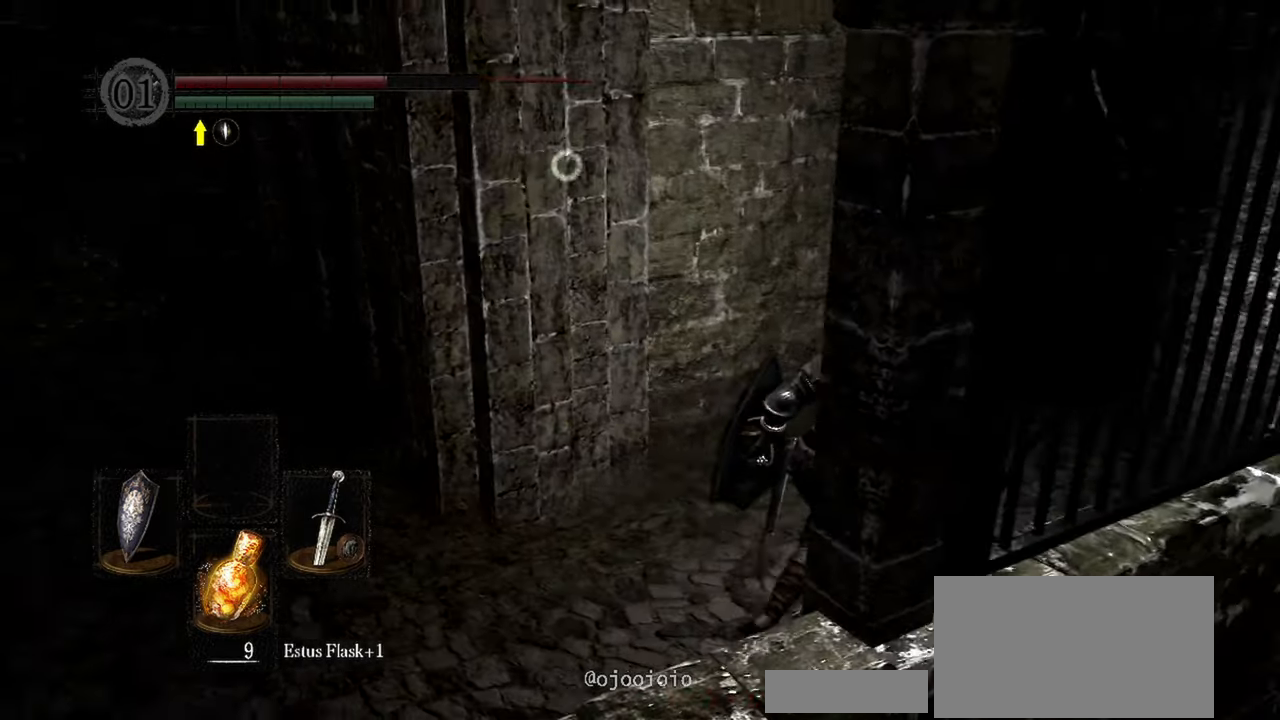
Gameplay with a controller (Xbox layout); each line is a JSON object with the inputs held at the frame after it (dt_ms = milliseconds from this image to that frame). "button_events" lists button changes between this image and that frame as [ms after this image, input, new state], when the widget could be followed in between (sticks are given only as held states). Not read: L3.
{"dt_ms": 500, "buttons": [], "left_stick": "up-right", "right_stick": "center", "button_events": []}
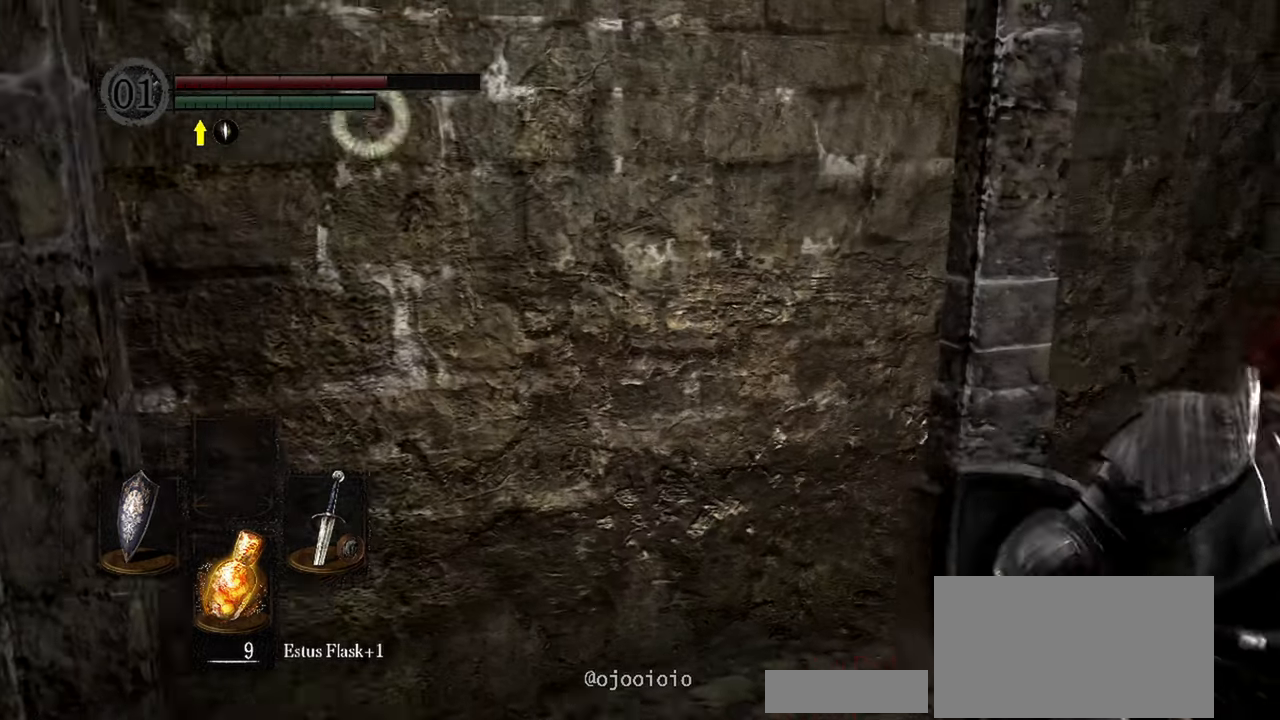
{"dt_ms": 500, "buttons": [], "left_stick": "center", "right_stick": "center"}
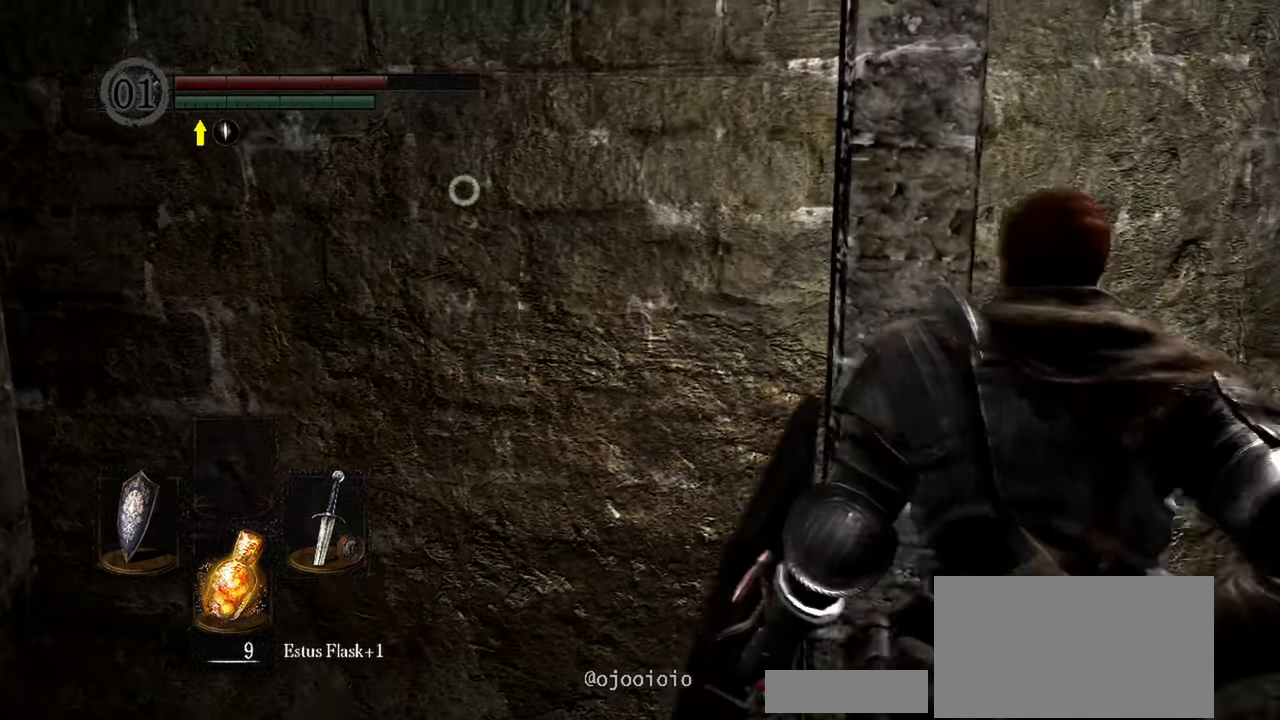
{"dt_ms": 500, "buttons": [], "left_stick": "center", "right_stick": "center", "button_events": []}
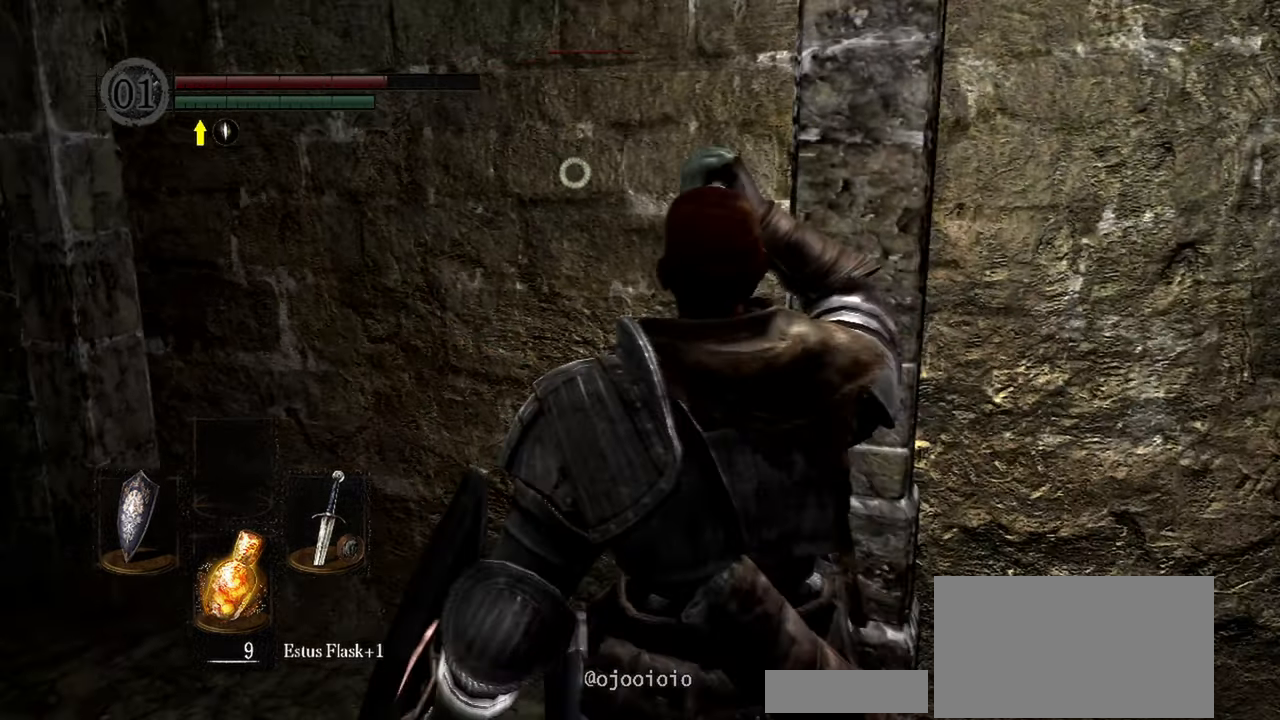
{"dt_ms": 500, "buttons": [], "left_stick": "center", "right_stick": "center", "button_events": []}
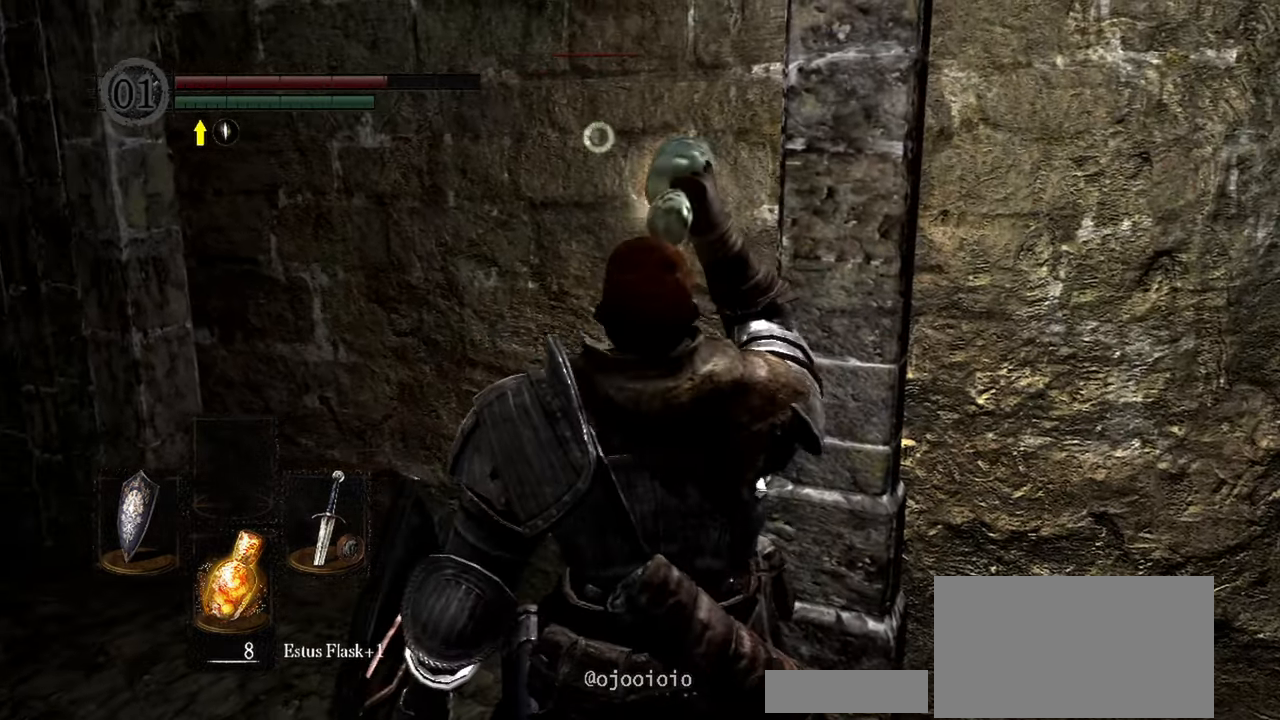
{"dt_ms": 500, "buttons": [], "left_stick": "up-left", "right_stick": "center", "button_events": []}
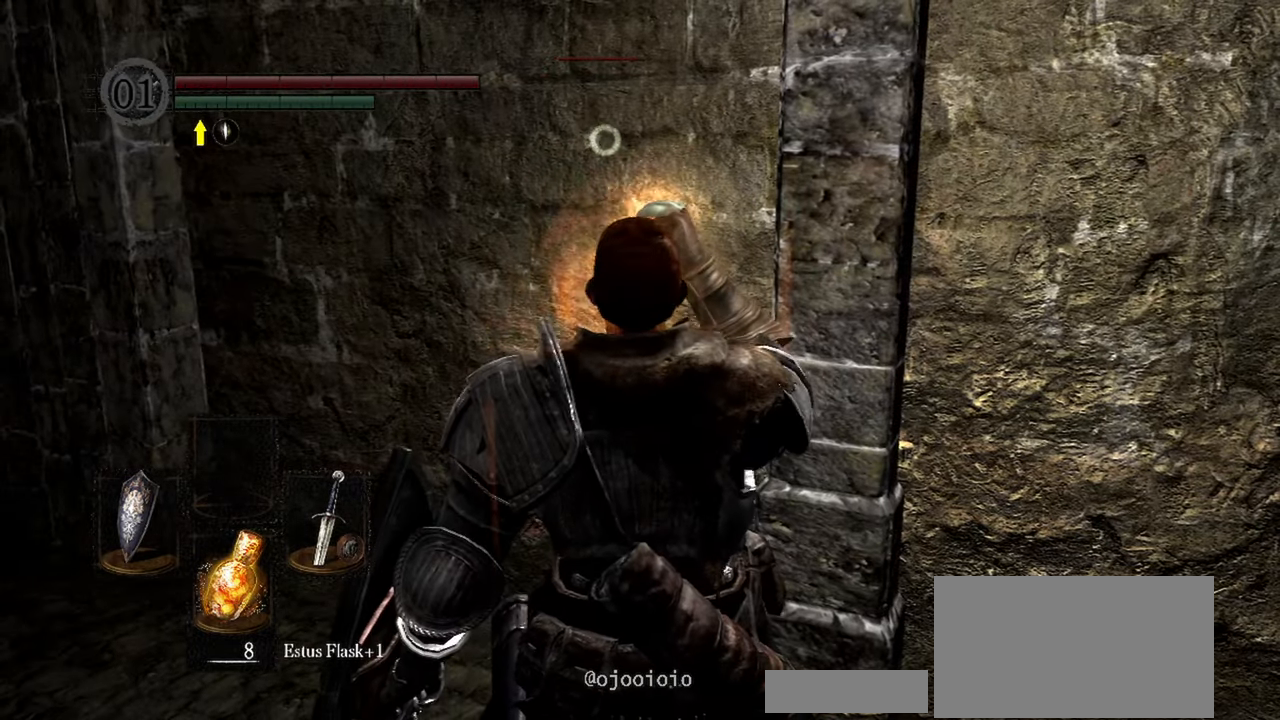
{"dt_ms": 500, "buttons": [], "left_stick": "up-left", "right_stick": "center", "button_events": []}
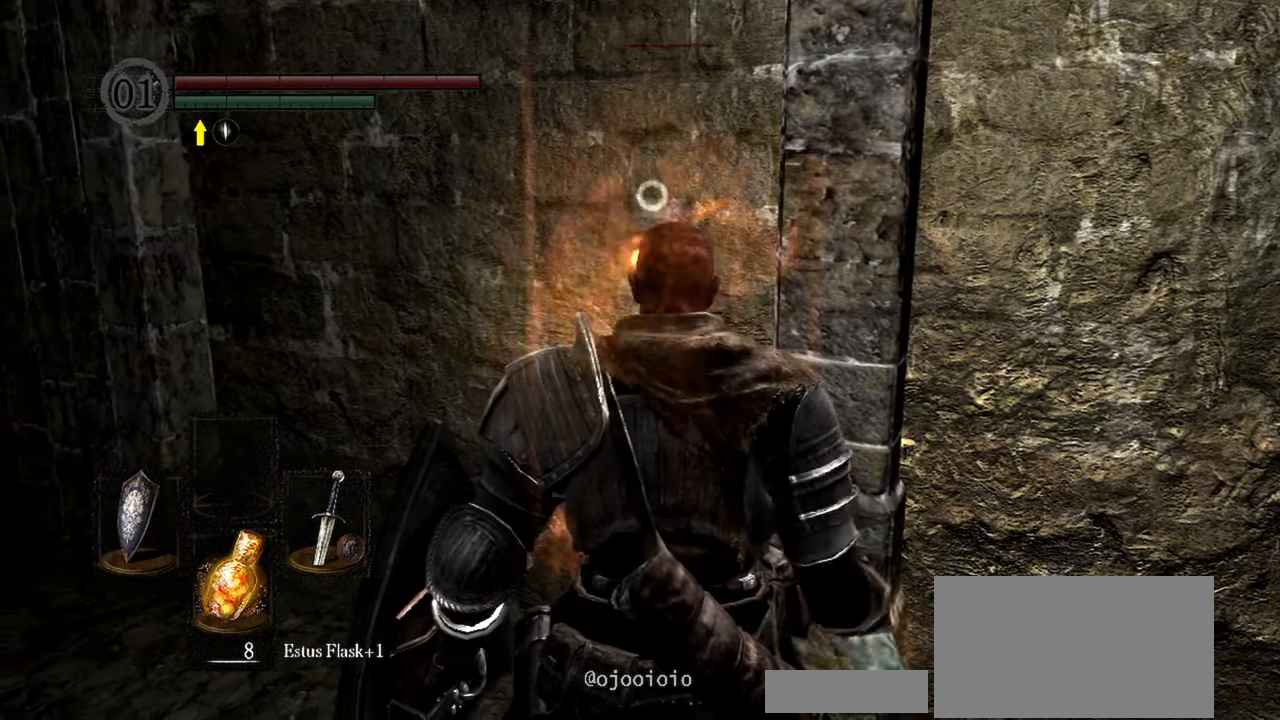
{"dt_ms": 500, "buttons": [], "left_stick": "up-left", "right_stick": "center", "button_events": []}
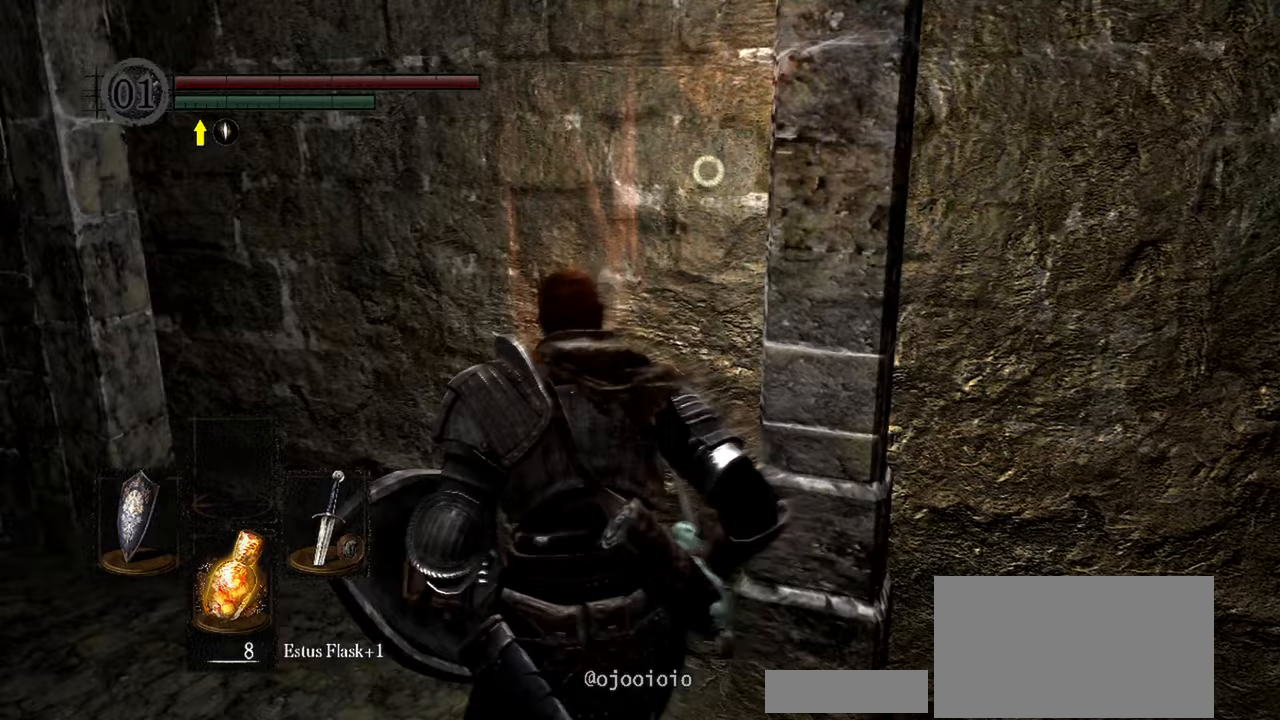
{"dt_ms": 500, "buttons": [], "left_stick": "left", "right_stick": "center"}
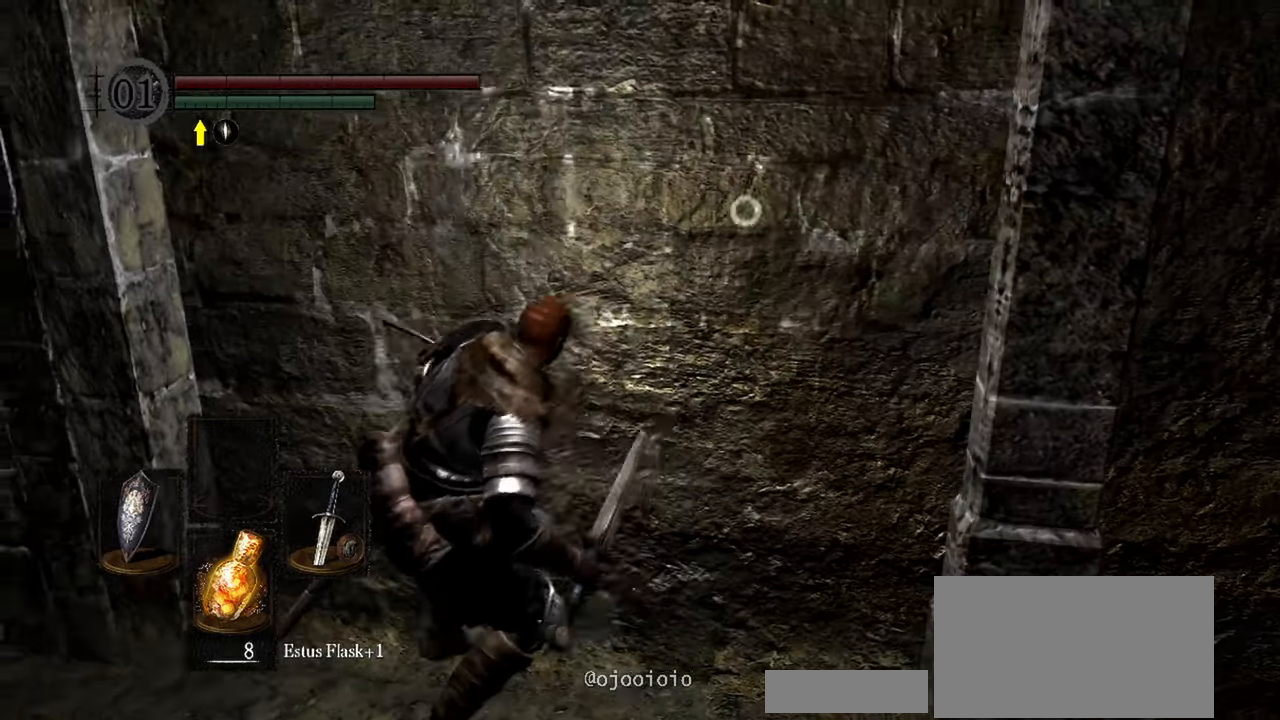
{"dt_ms": 500, "buttons": [], "left_stick": "left", "right_stick": "center", "button_events": []}
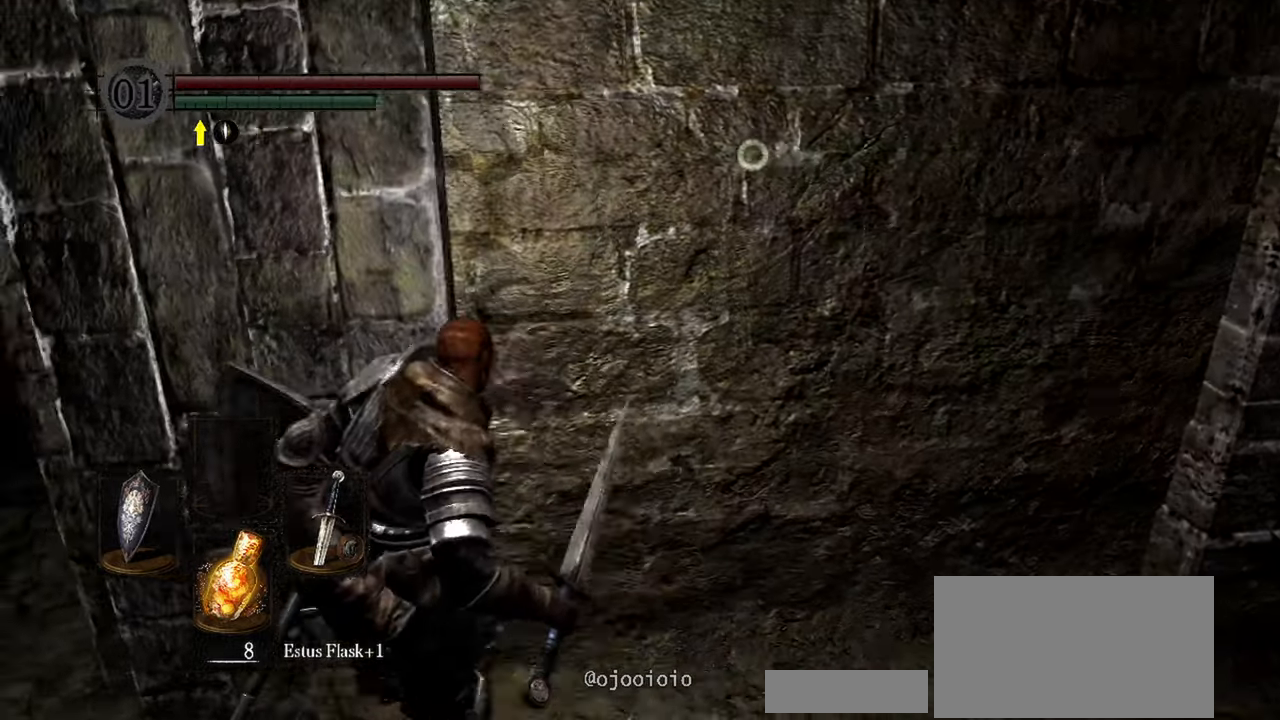
{"dt_ms": 500, "buttons": [], "left_stick": "left", "right_stick": "center", "button_events": []}
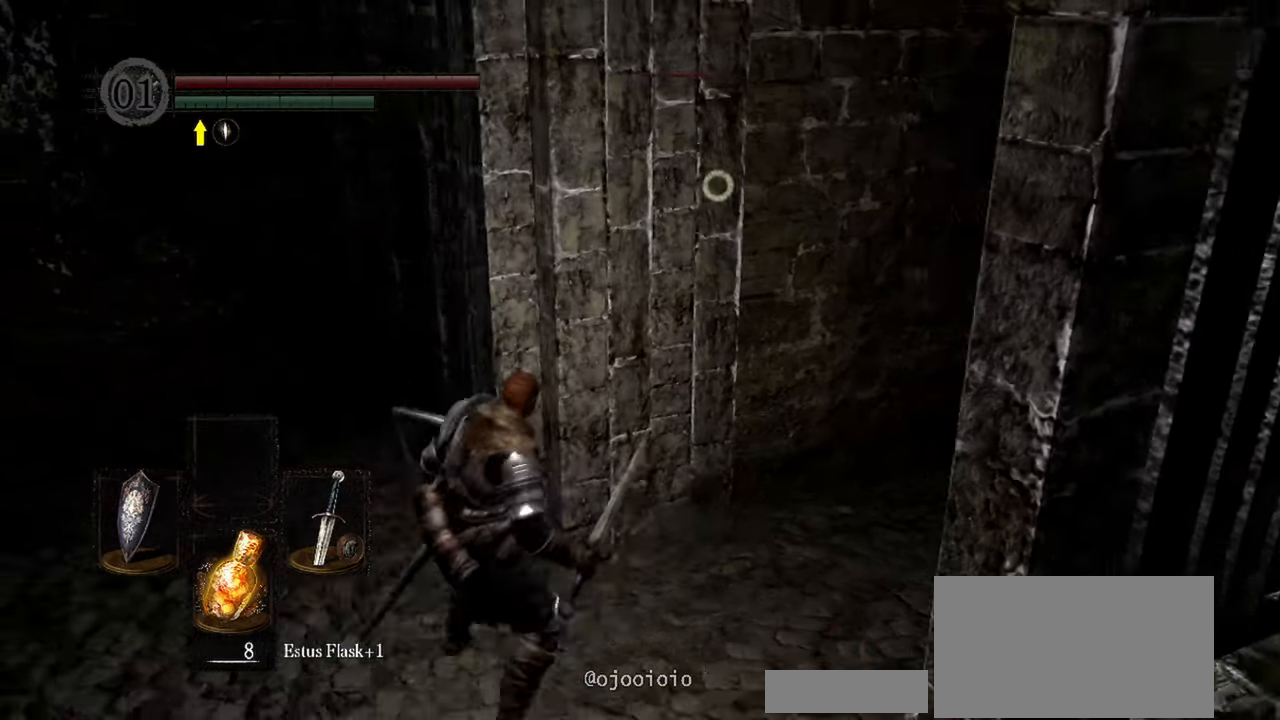
{"dt_ms": 500, "buttons": [], "left_stick": "left", "right_stick": "center", "button_events": []}
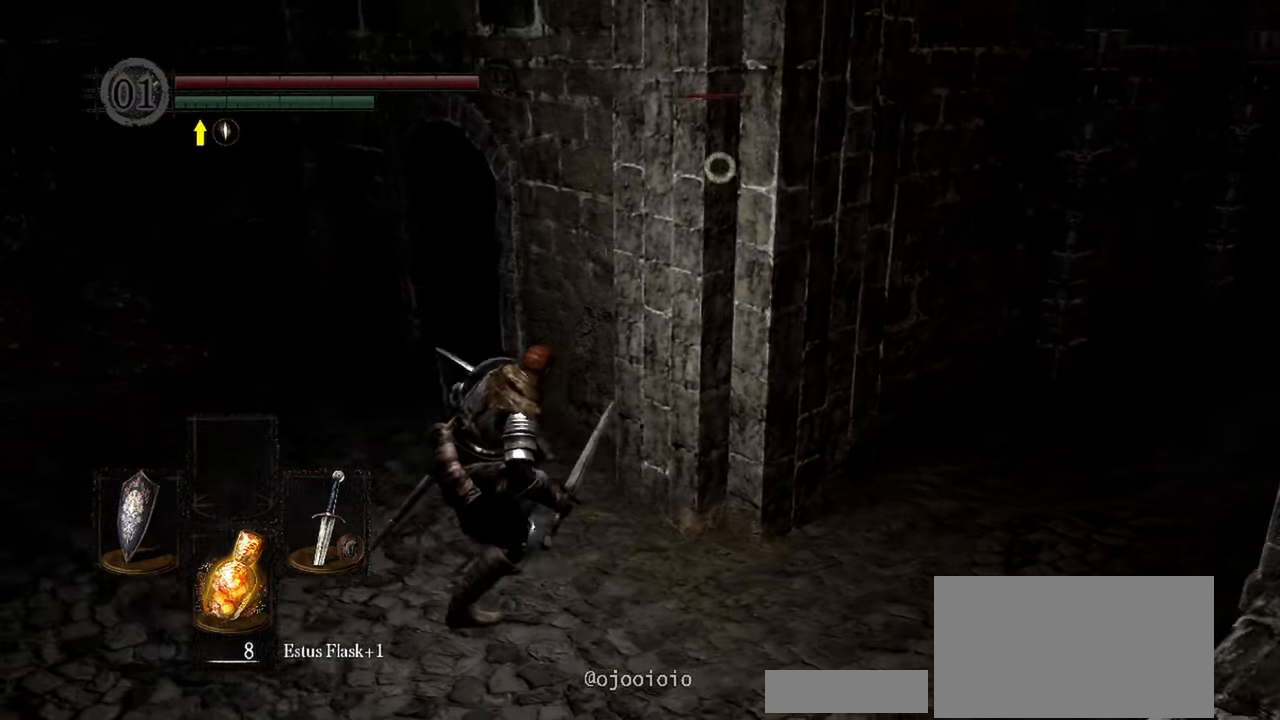
{"dt_ms": 500, "buttons": [], "left_stick": "left", "right_stick": "center", "button_events": []}
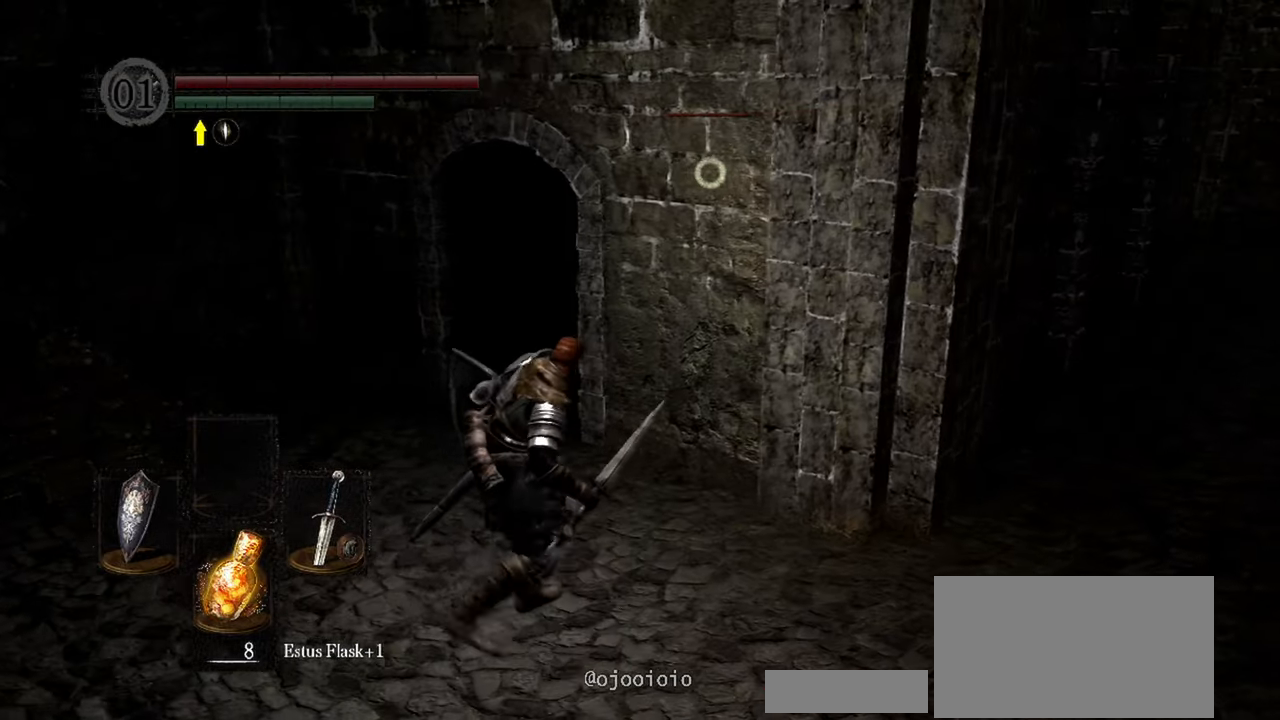
{"dt_ms": 500, "buttons": [], "left_stick": "center", "right_stick": "center", "button_events": []}
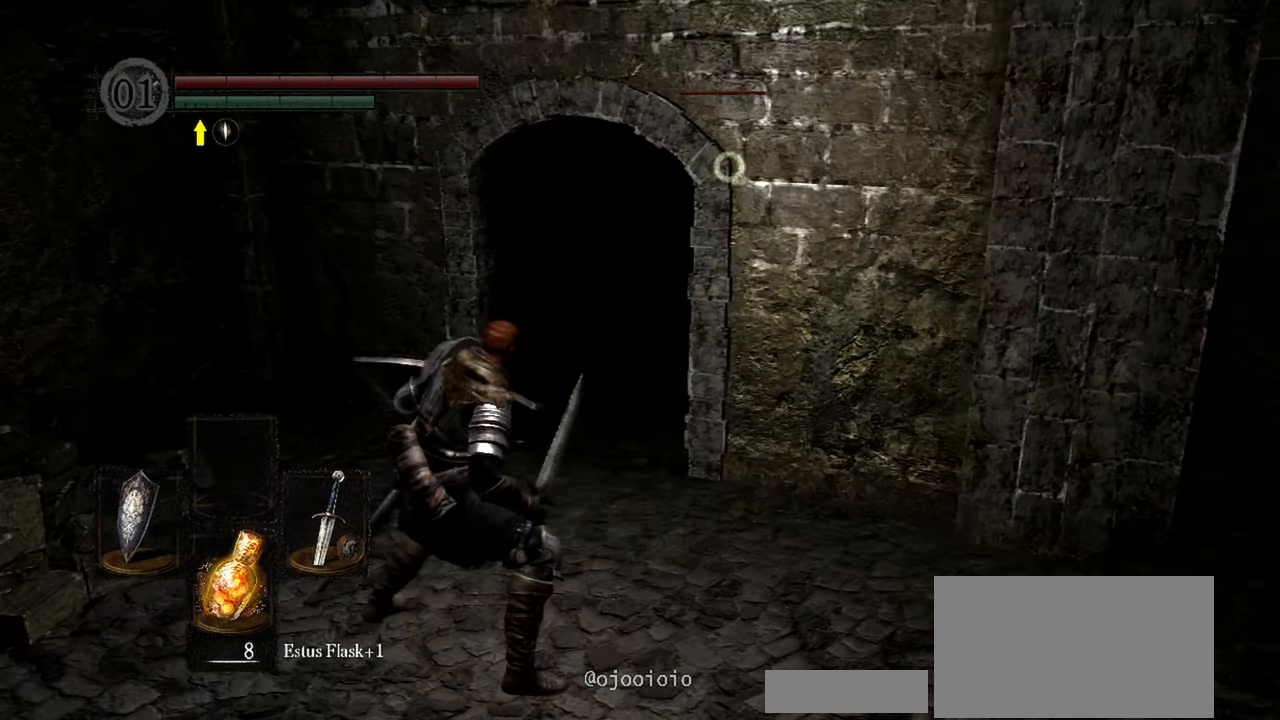
{"dt_ms": 500, "buttons": ["L1"], "left_stick": "left", "right_stick": "center", "button_events": [[267, "L1", "down"]]}
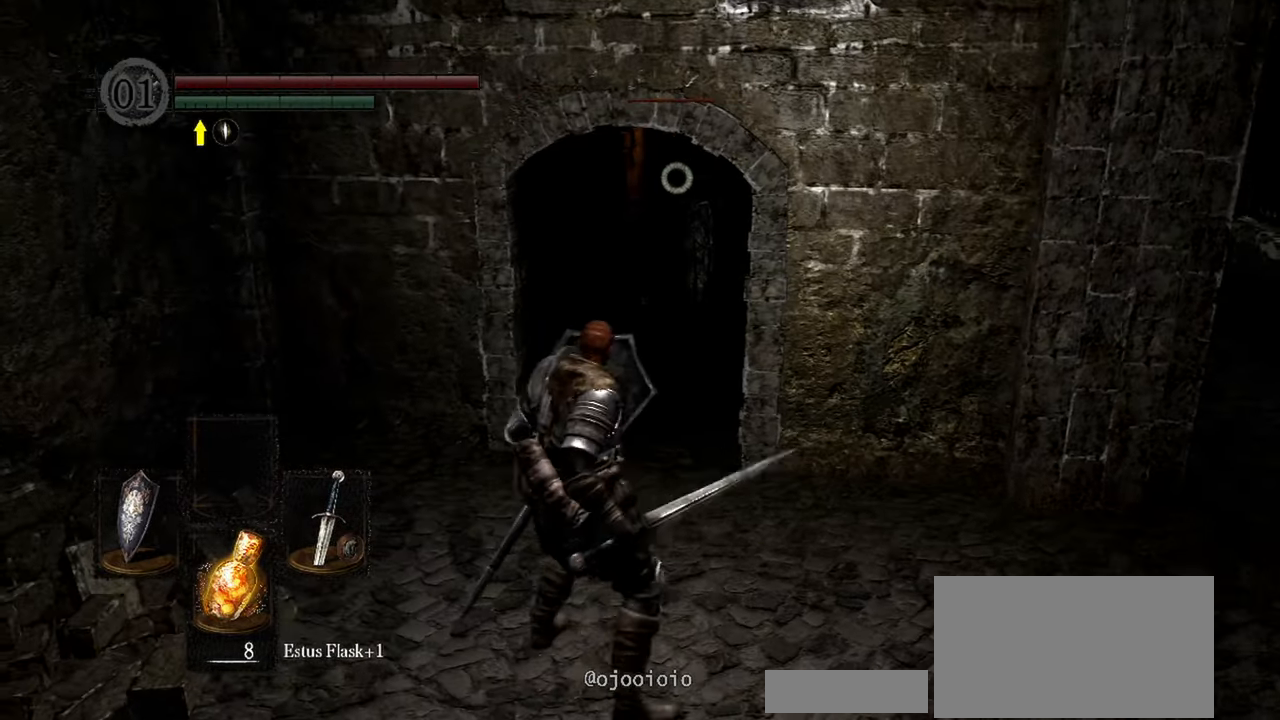
{"dt_ms": 500, "buttons": ["L1"], "left_stick": "right", "right_stick": "center", "button_events": []}
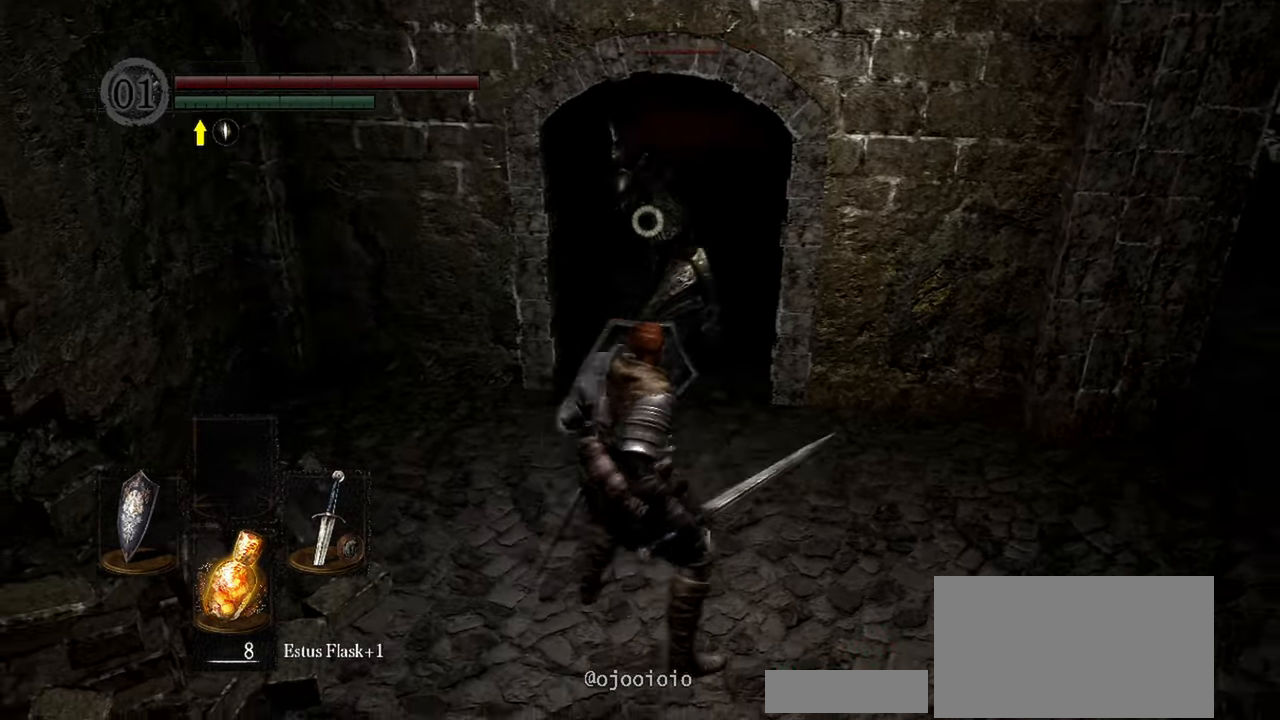
{"dt_ms": 500, "buttons": ["L1"], "left_stick": "right", "right_stick": "center", "button_events": []}
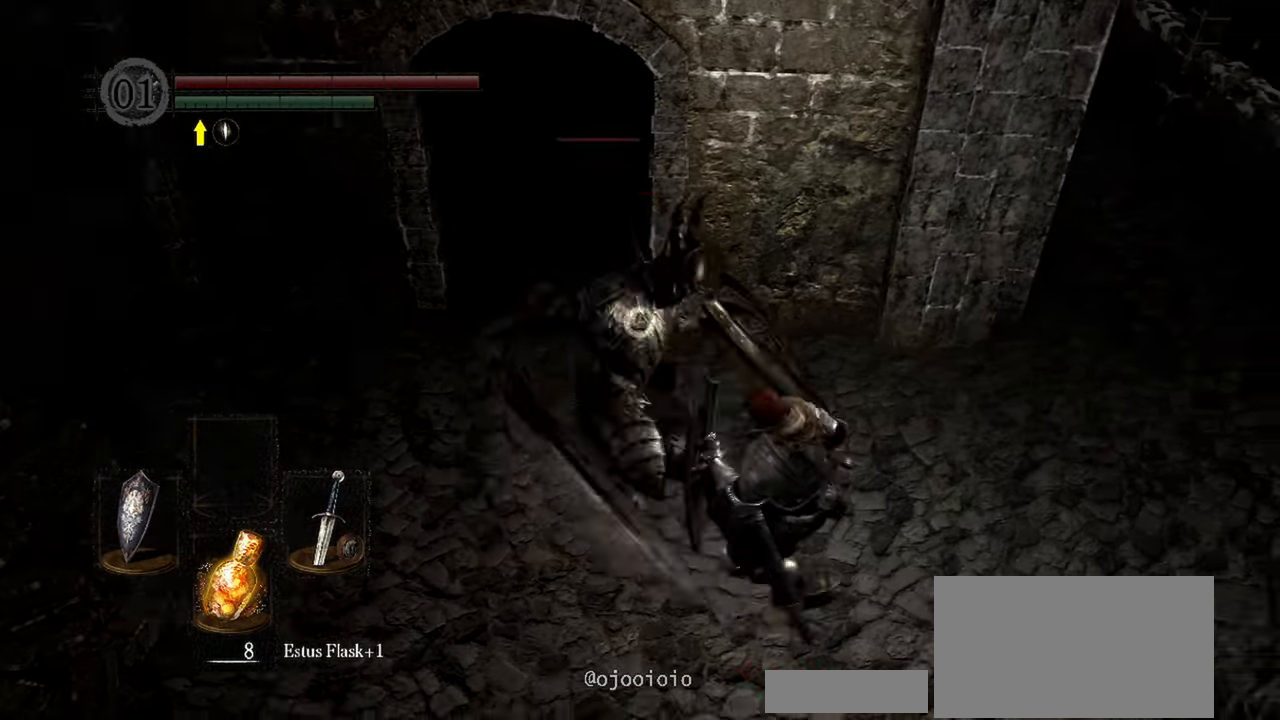
{"dt_ms": 1000, "buttons": [], "left_stick": "center", "right_stick": "center", "button_events": [[467, "R1", "down"], [567, "R1", "up"], [717, "L1", "up"]]}
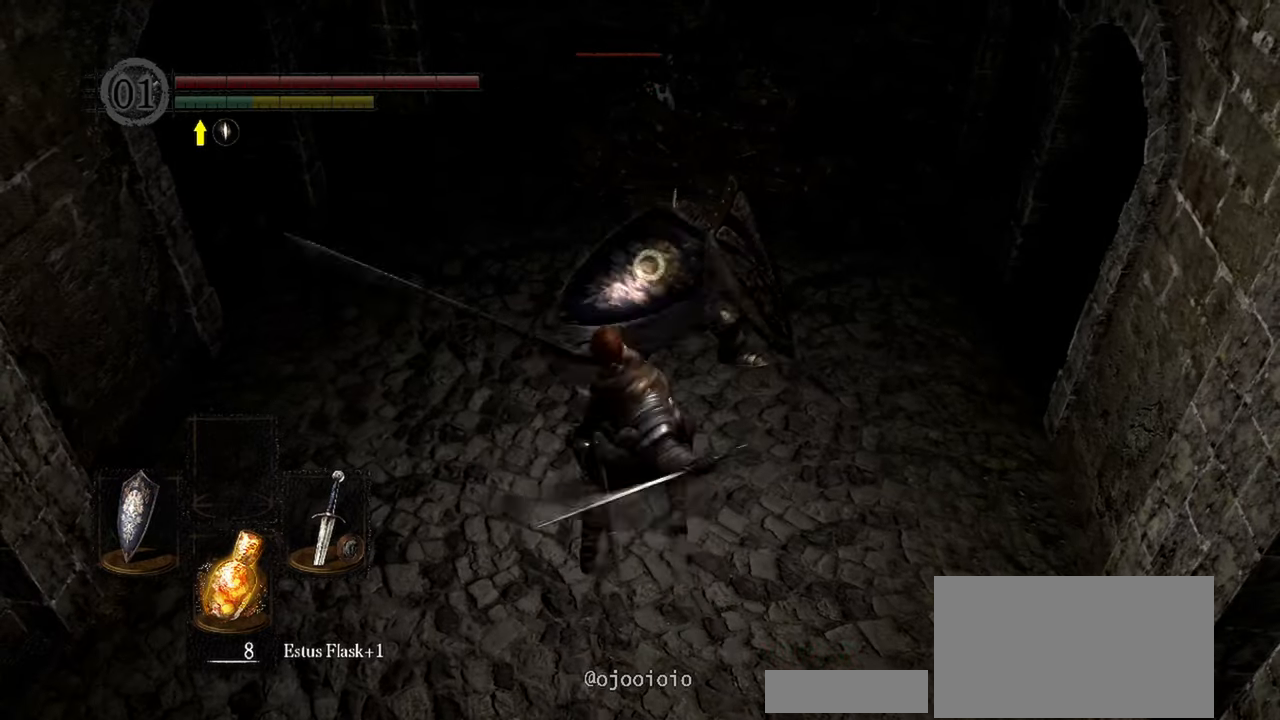
{"dt_ms": 500, "buttons": [], "left_stick": "center", "right_stick": "center", "button_events": [[233, "R1", "down"], [333, "R1", "up"]]}
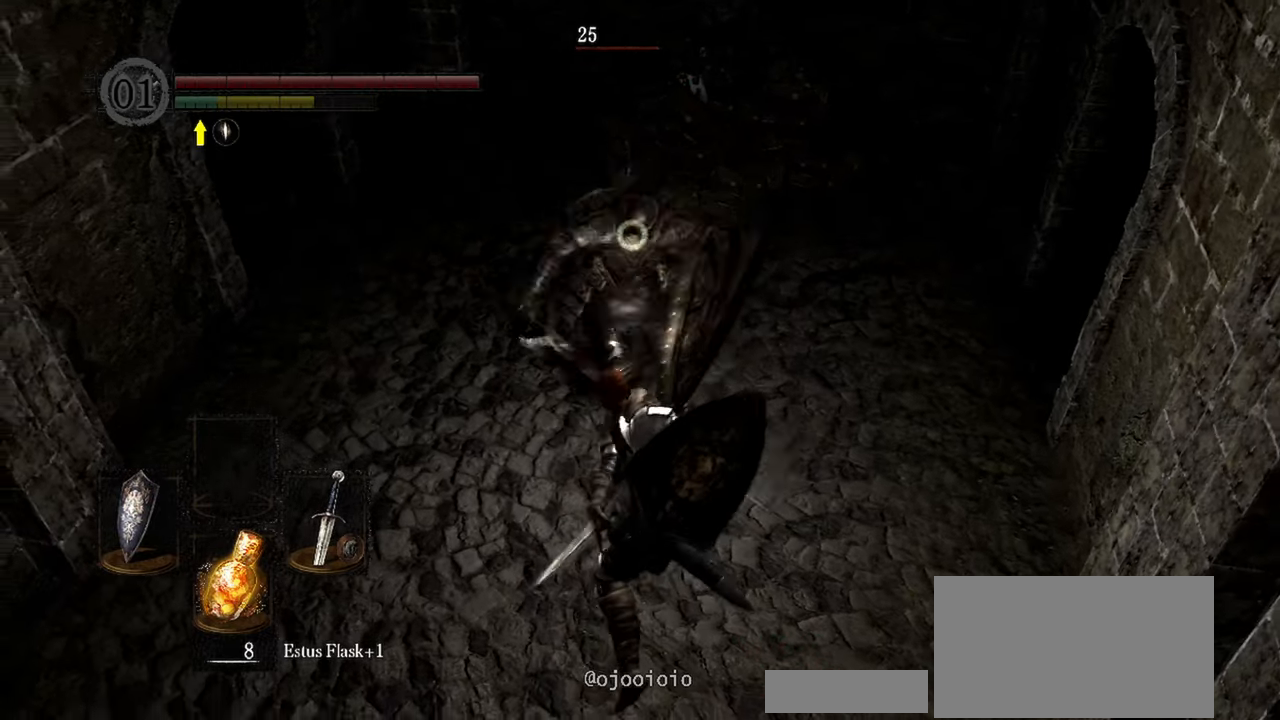
{"dt_ms": 500, "buttons": [], "left_stick": "center", "right_stick": "center", "button_events": []}
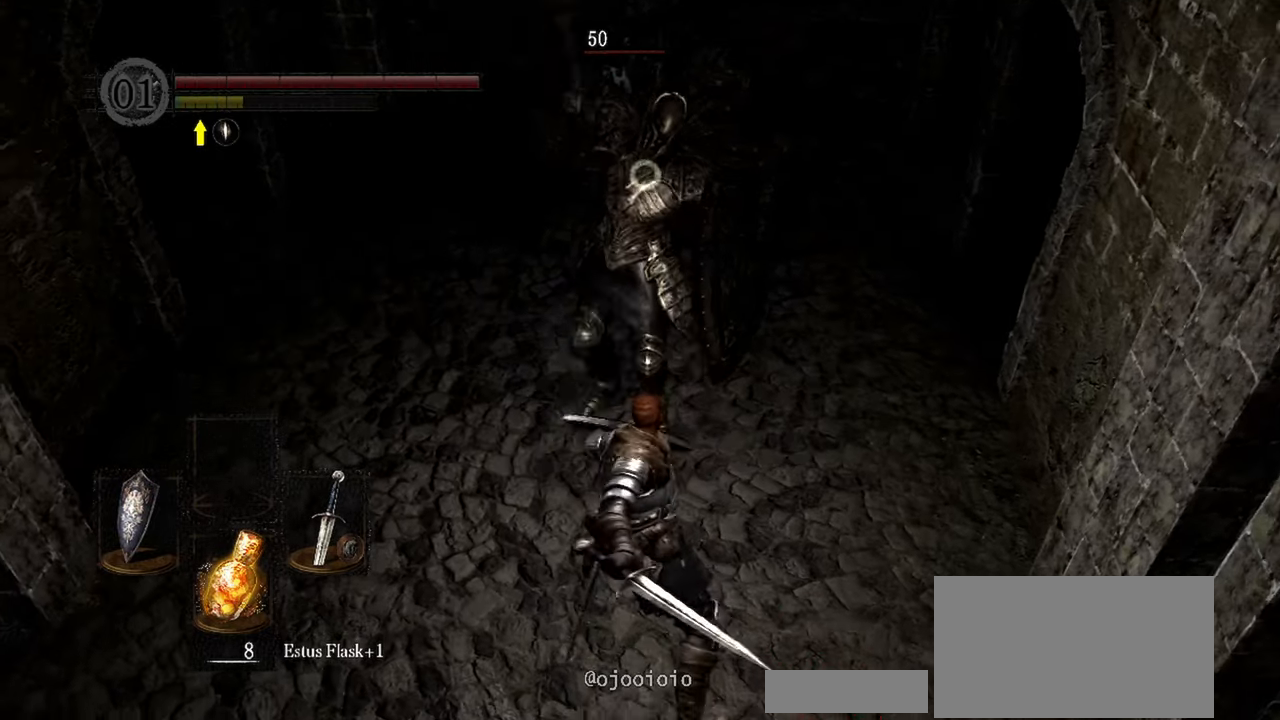
{"dt_ms": 500, "buttons": ["L1"], "left_stick": "down-left", "right_stick": "center", "button_events": [[150, "L1", "down"]]}
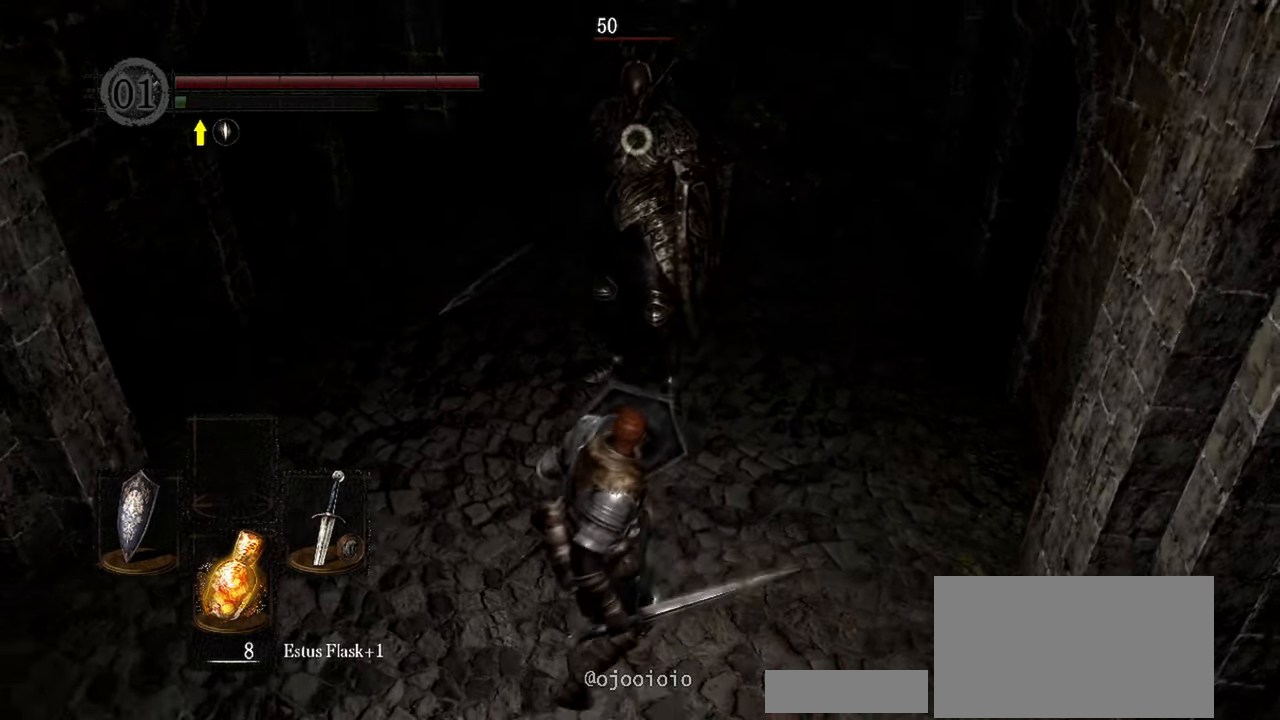
{"dt_ms": 500, "buttons": [], "left_stick": "down", "right_stick": "center", "button_events": [[133, "L1", "up"]]}
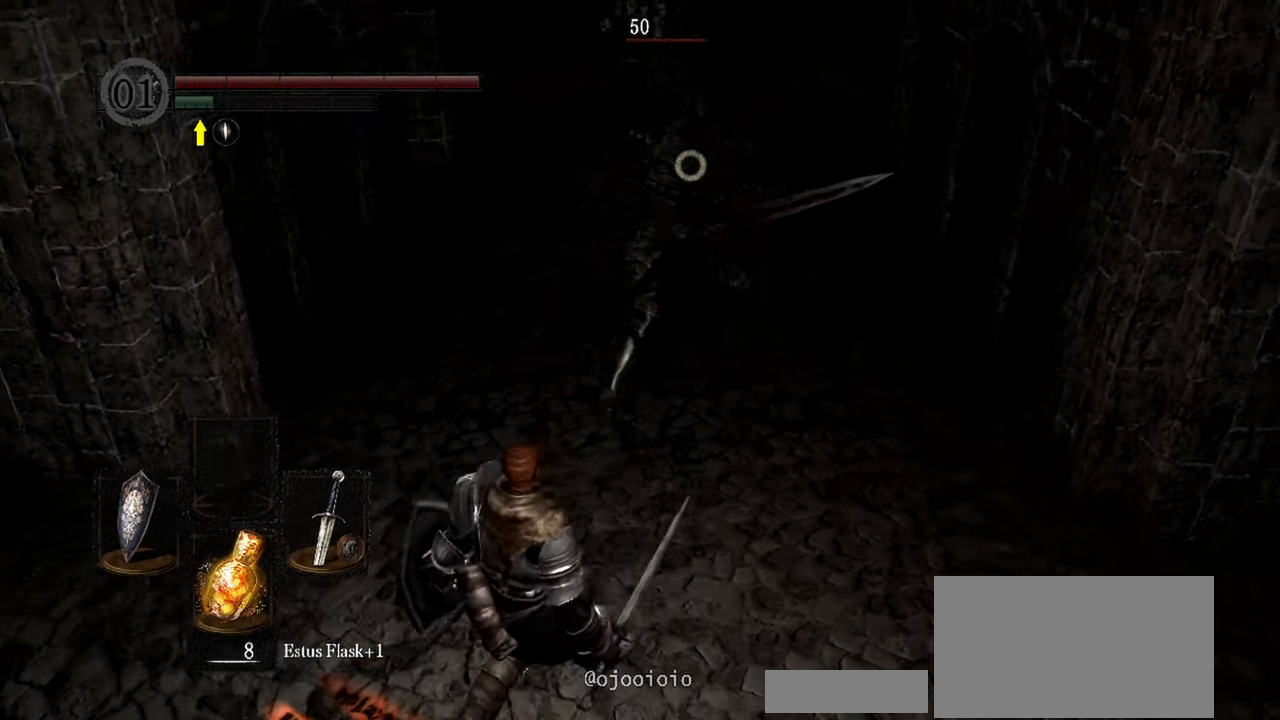
{"dt_ms": 500, "buttons": [], "left_stick": "down-left", "right_stick": "center", "button_events": []}
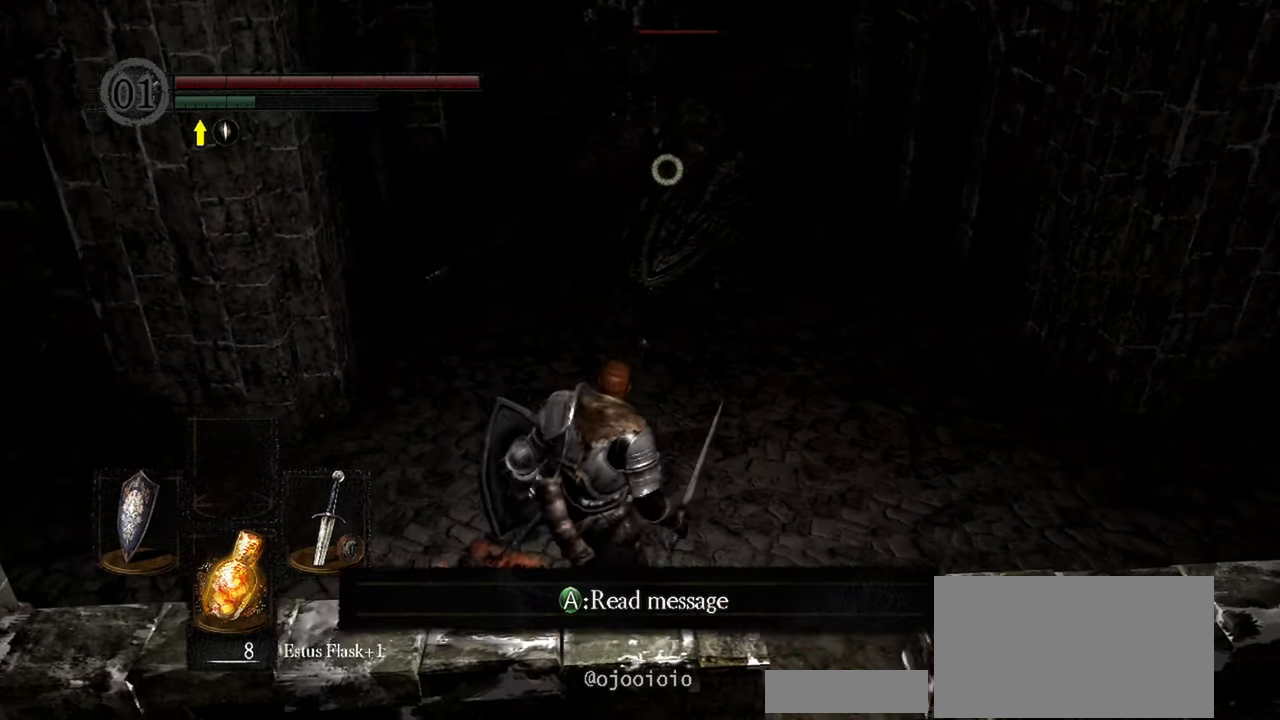
{"dt_ms": 500, "buttons": ["L1"], "left_stick": "left", "right_stick": "center", "button_events": [[483, "L1", "down"]]}
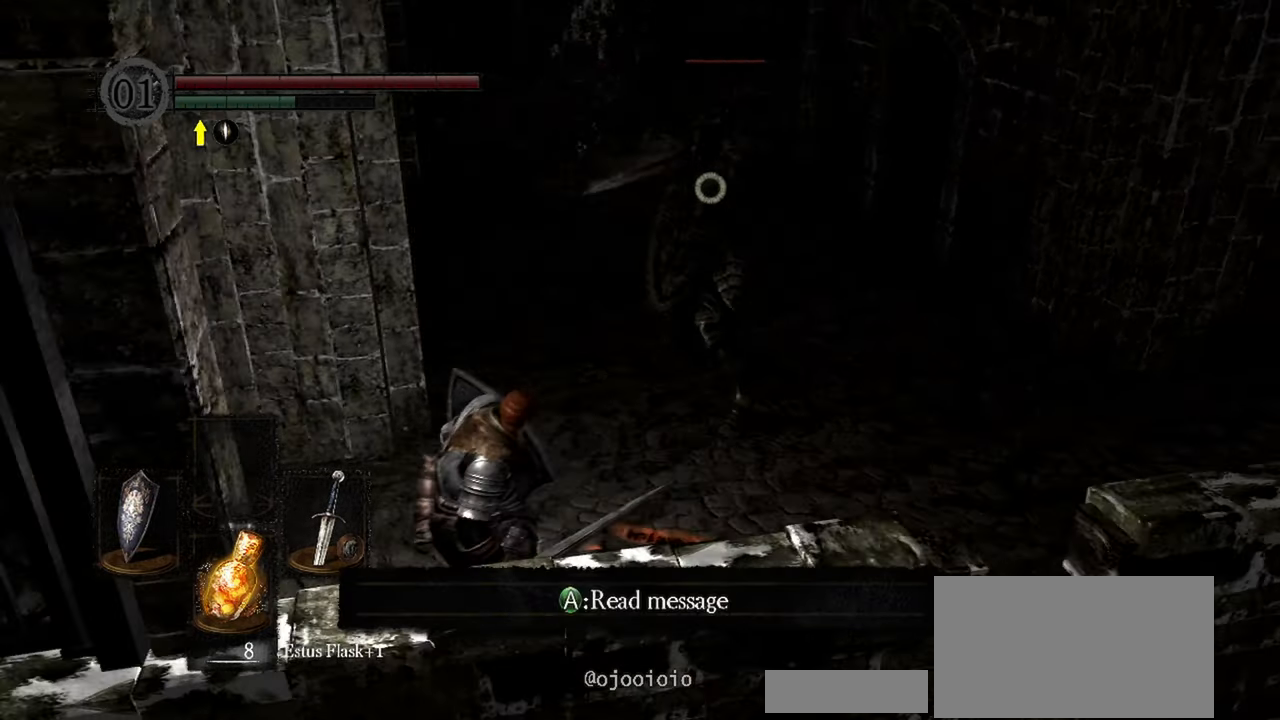
{"dt_ms": 500, "buttons": [], "left_stick": "left", "right_stick": "center", "button_events": [[483, "L1", "up"]]}
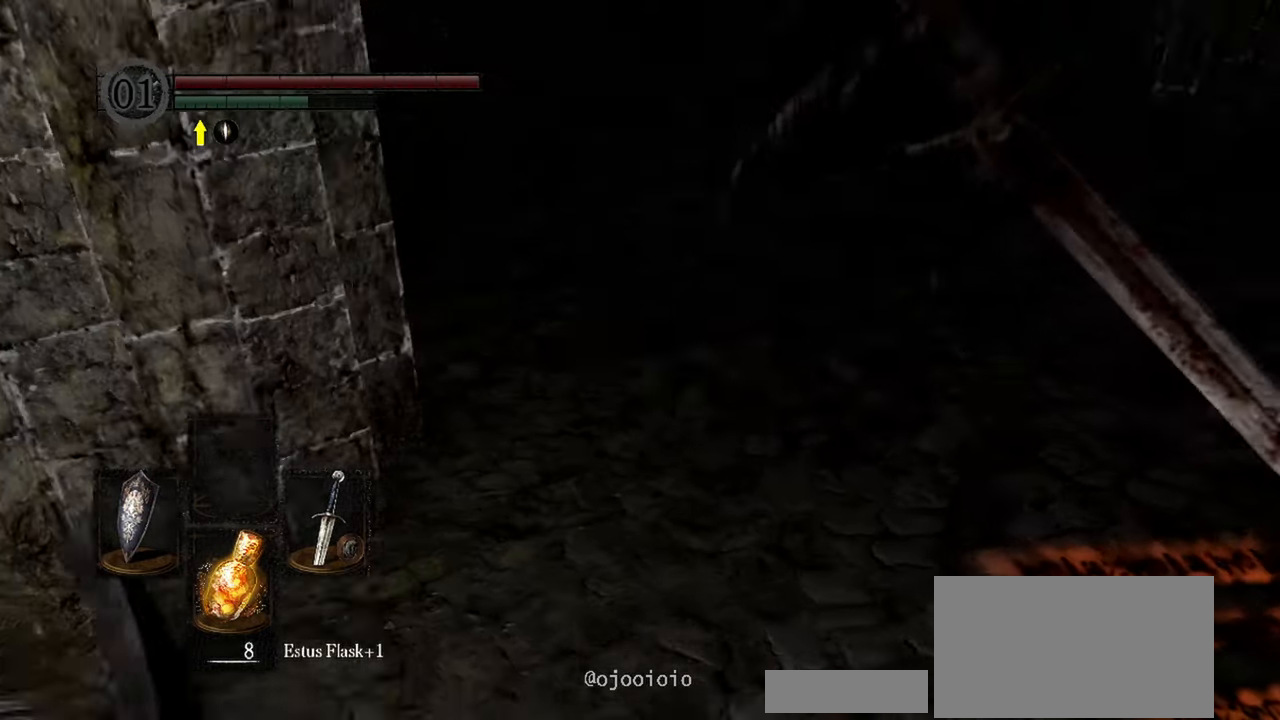
{"dt_ms": 500, "buttons": [], "left_stick": "center", "right_stick": "center", "button_events": []}
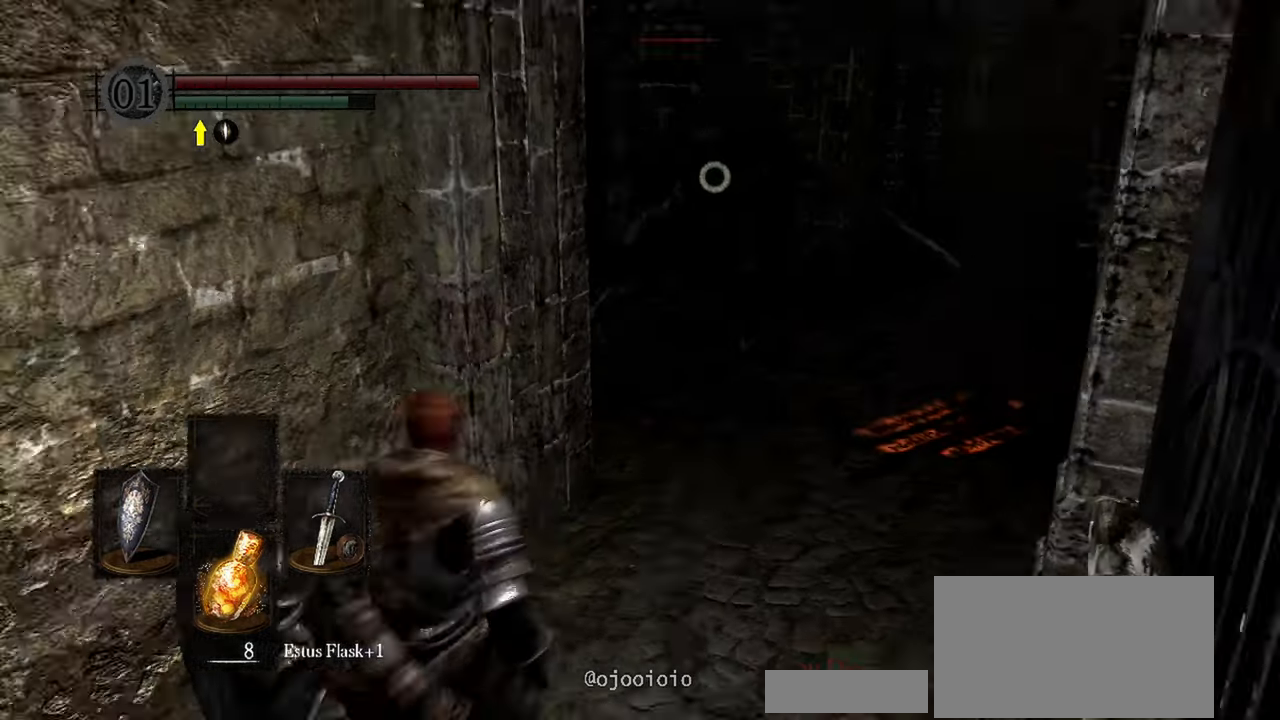
{"dt_ms": 500, "buttons": [], "left_stick": "up-right", "right_stick": "center", "button_events": []}
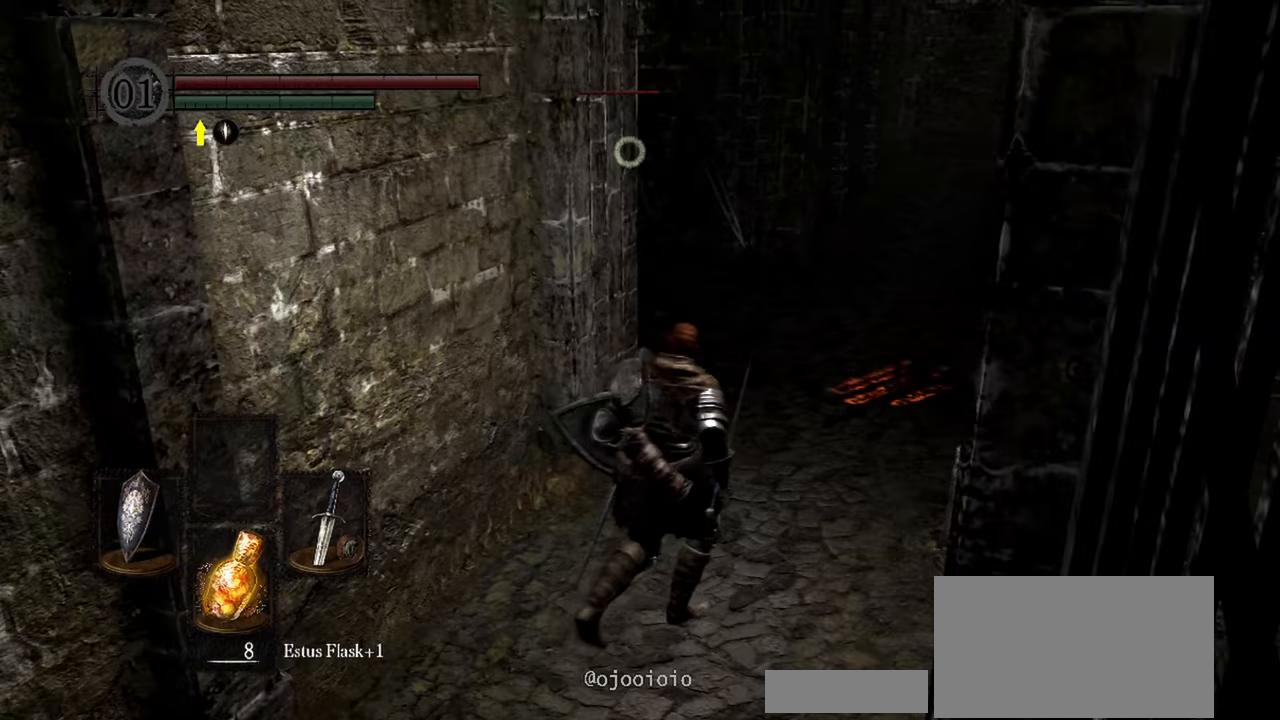
{"dt_ms": 500, "buttons": [], "left_stick": "down-left", "right_stick": "center", "button_events": []}